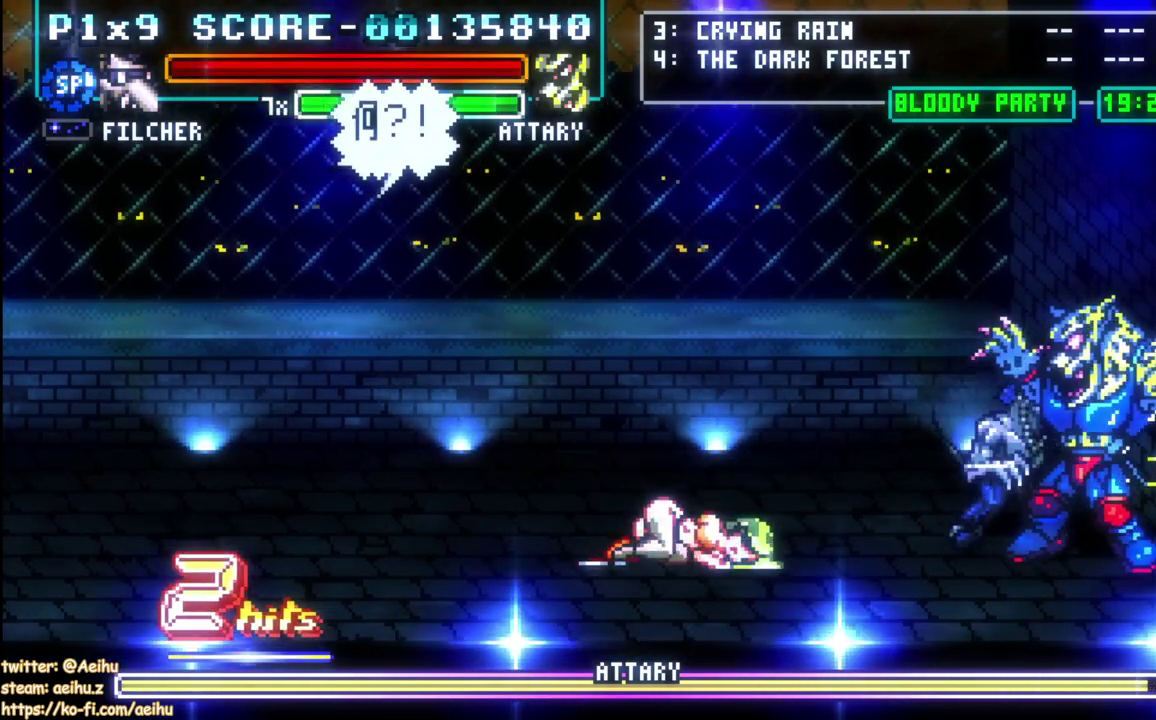
Gameplay with a controller (PlayStation layout); each line is a JSON object with the inputs held at the frame after it. "events" lists button and stick changes between this image and that frame as [ms after this image, input, new state], when the widget could be followed in between. Not read: R3 right_stick.
{"buttons": [], "left_stick": "center", "events": [[167, "CIRCLE", "down"], [333, "CIRCLE", "up"]]}
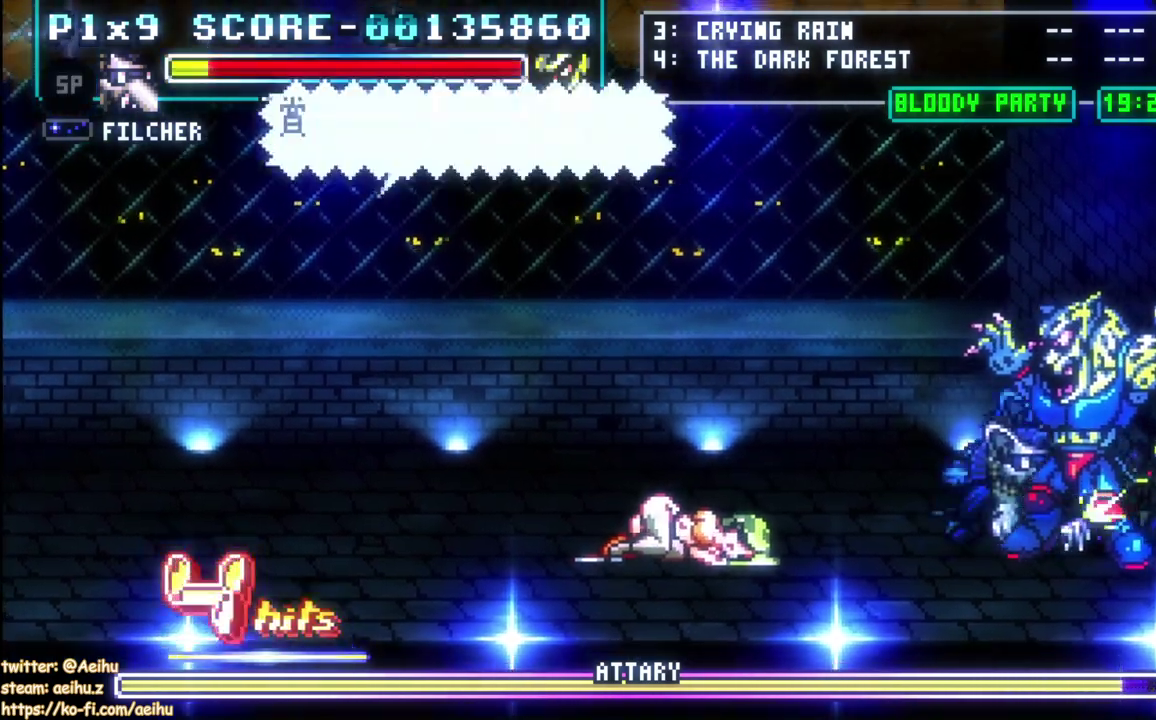
{"buttons": ["SQUARE", "DPAD_LEFT"], "left_stick": "center", "events": [[367, "DPAD_LEFT", "down"], [467, "SQUARE", "down"]]}
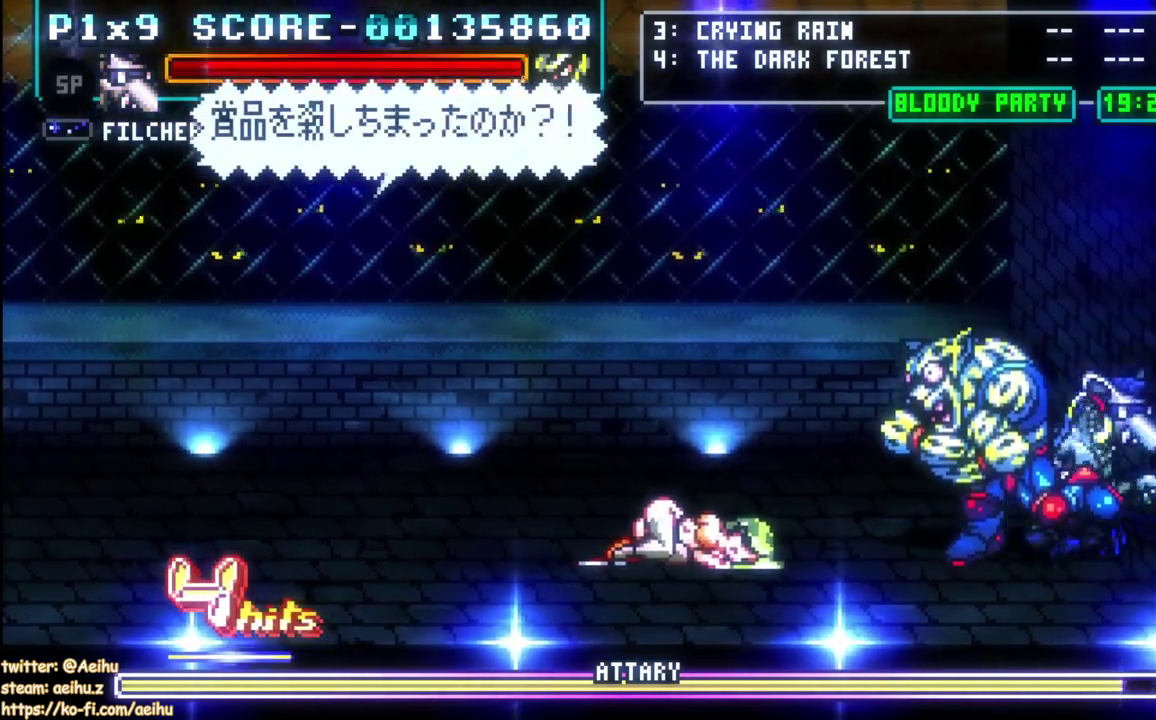
{"buttons": ["SQUARE", "DPAD_LEFT"], "left_stick": "center", "events": [[50, "DPAD_LEFT", "up"], [367, "SQUARE", "up"], [417, "DPAD_LEFT", "down"], [450, "SQUARE", "down"]]}
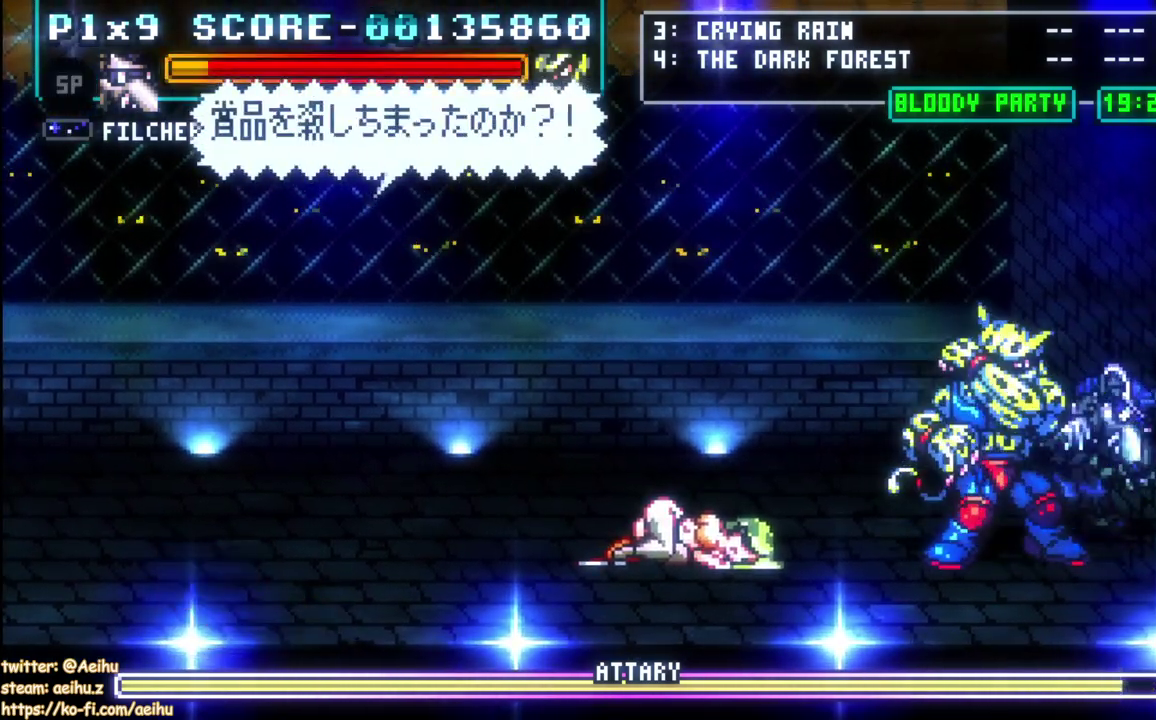
{"buttons": ["DPAD_LEFT"], "left_stick": "center", "events": [[17, "SQUARE", "up"], [100, "CIRCLE", "down"], [317, "CIRCLE", "up"]]}
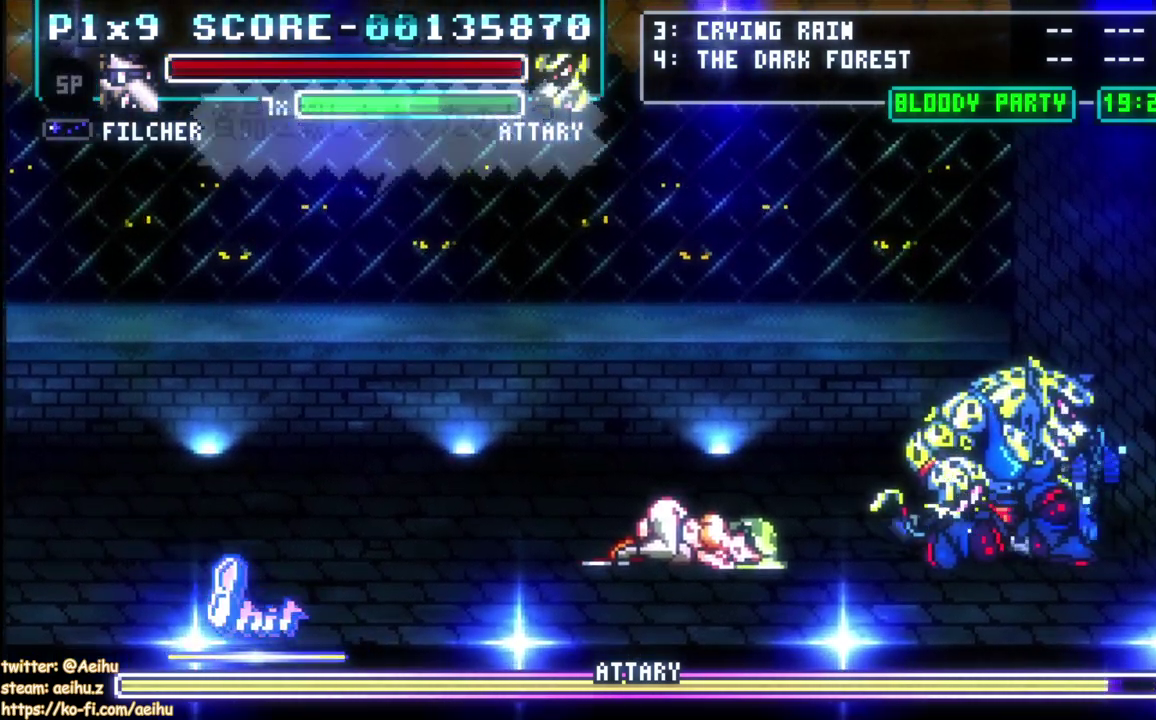
{"buttons": ["DPAD_RIGHT"], "left_stick": "center", "events": [[17, "DPAD_LEFT", "up"], [67, "SQUARE", "down"], [183, "SQUARE", "up"], [283, "DPAD_RIGHT", "down"], [367, "SQUARE", "down"], [483, "SQUARE", "up"]]}
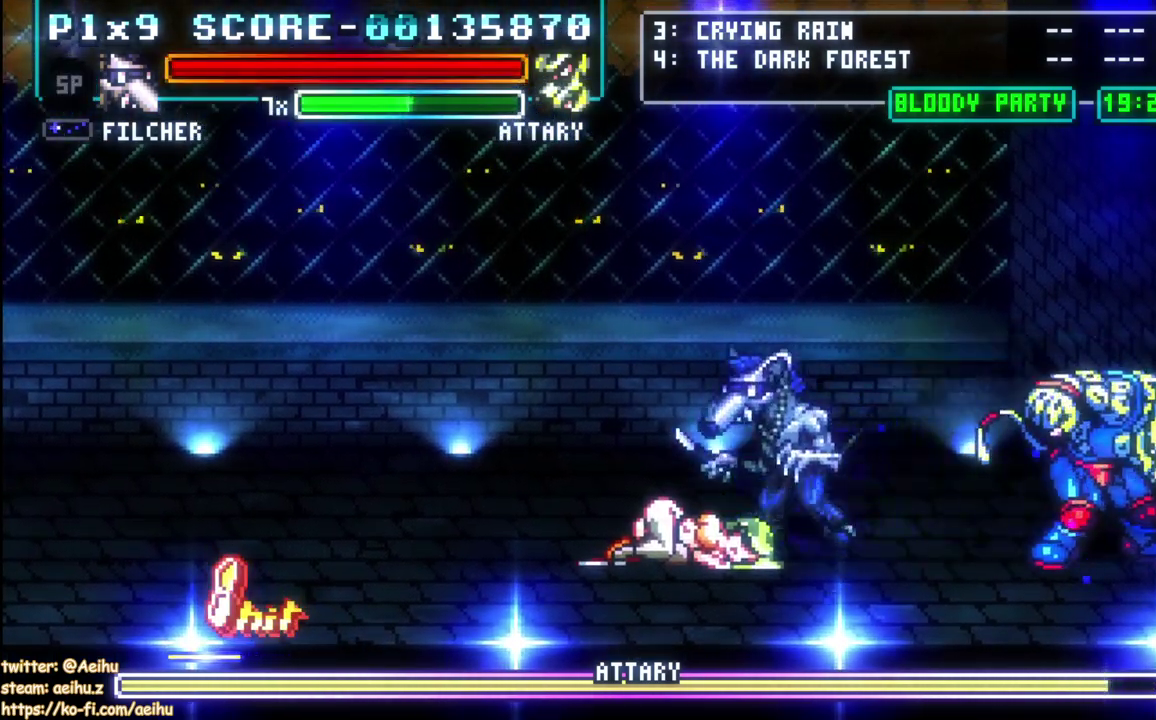
{"buttons": ["SQUARE"], "left_stick": "center", "events": [[167, "DPAD_DOWN", "down"], [250, "DPAD_DOWN", "up"], [317, "SQUARE", "down"], [433, "SQUARE", "up"], [467, "DPAD_RIGHT", "up"], [483, "SQUARE", "down"]]}
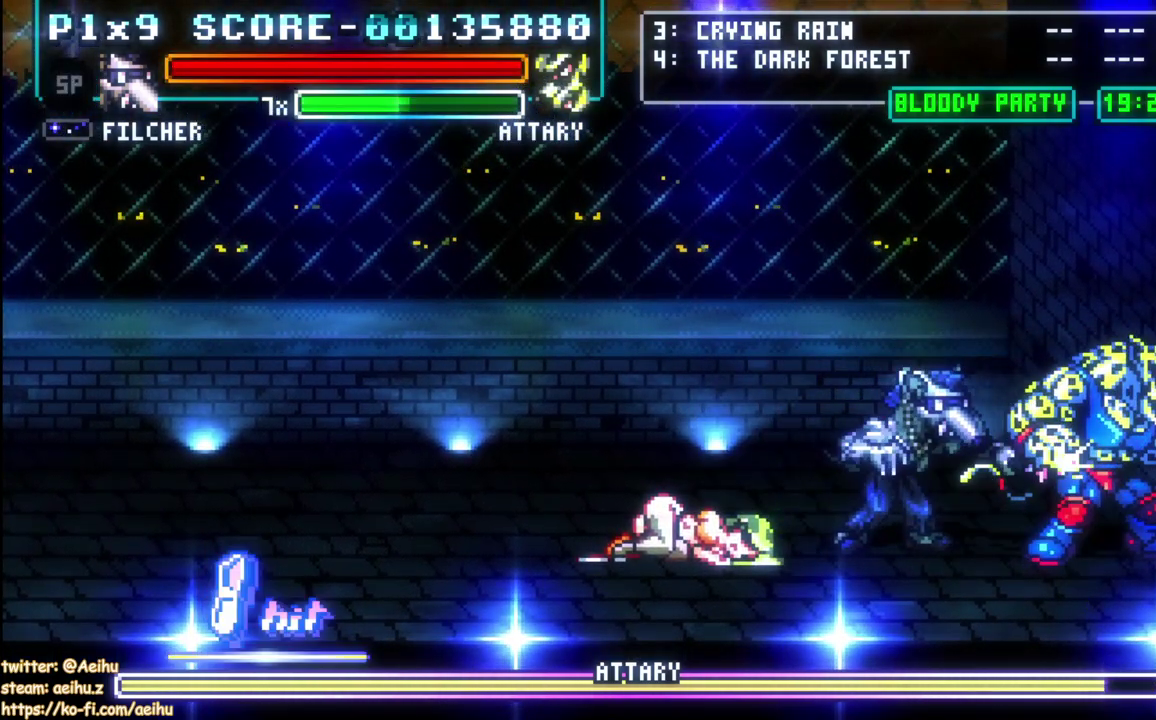
{"buttons": ["SQUARE", "DPAD_RIGHT"], "left_stick": "center", "events": [[100, "SQUARE", "up"], [150, "SQUARE", "down"], [433, "DPAD_RIGHT", "down"], [433, "SQUARE", "up"], [500, "SQUARE", "down"]]}
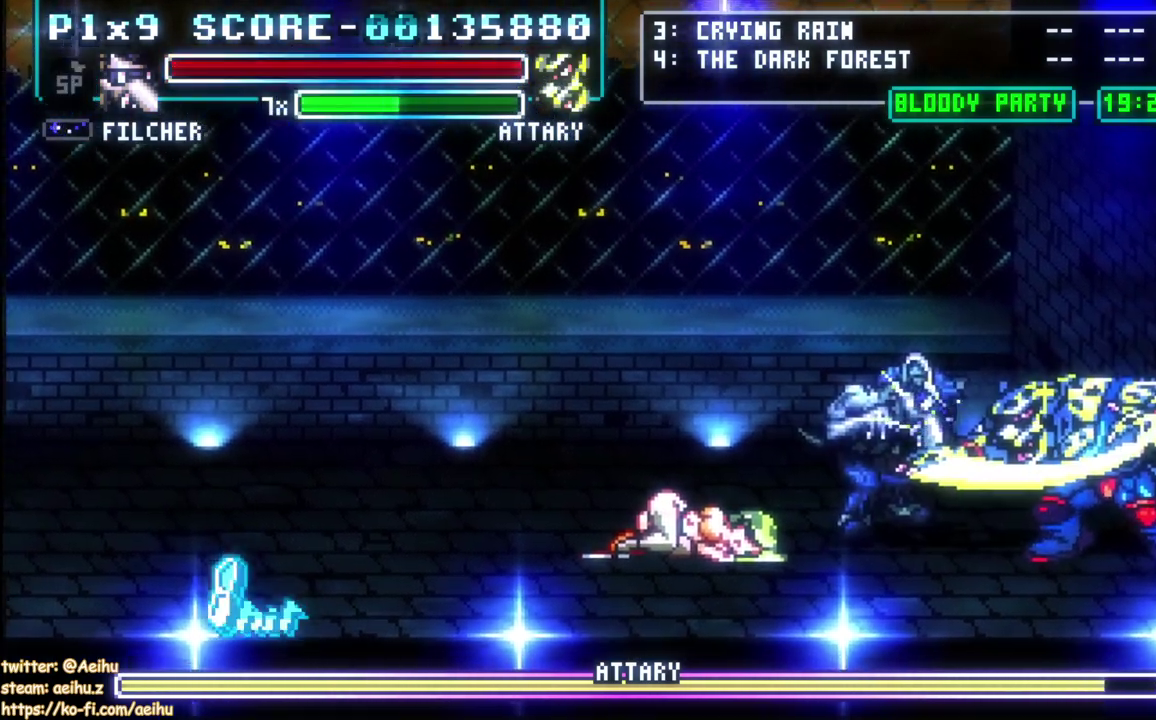
{"buttons": ["CROSS", "SQUARE"], "left_stick": "center", "events": [[67, "SQUARE", "up"], [150, "CIRCLE", "down"], [267, "CIRCLE", "up"], [350, "DPAD_RIGHT", "up"], [383, "CROSS", "down"], [417, "SQUARE", "down"]]}
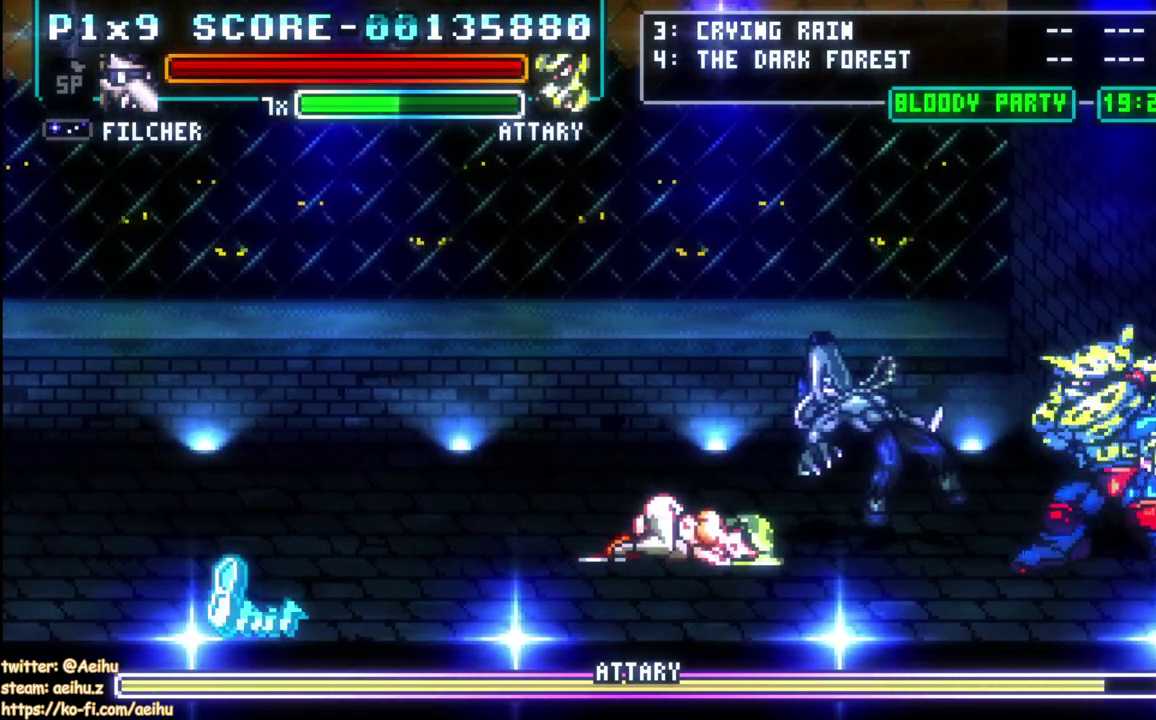
{"buttons": ["CROSS", "SQUARE"], "left_stick": "center", "events": [[33, "CROSS", "up"], [33, "SQUARE", "up"], [433, "CROSS", "down"], [450, "SQUARE", "down"]]}
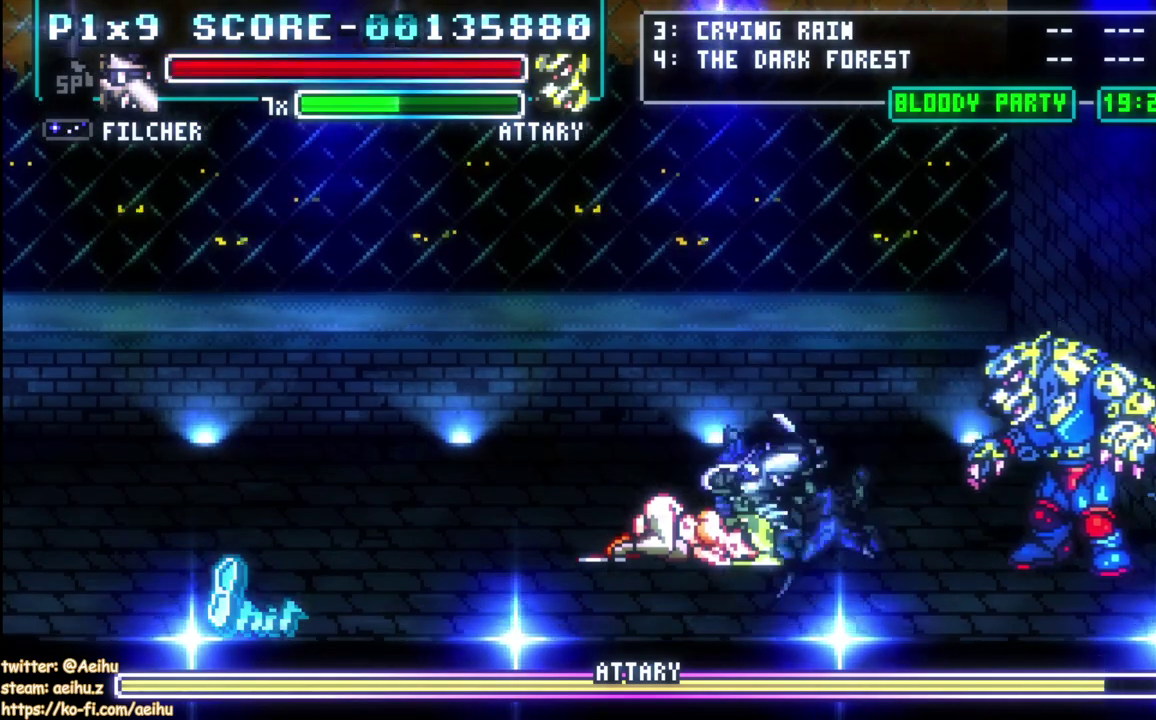
{"buttons": ["SQUARE"], "left_stick": "center", "events": [[67, "CROSS", "up"], [67, "SQUARE", "up"], [267, "SQUARE", "down"], [400, "SQUARE", "up"], [467, "SQUARE", "down"]]}
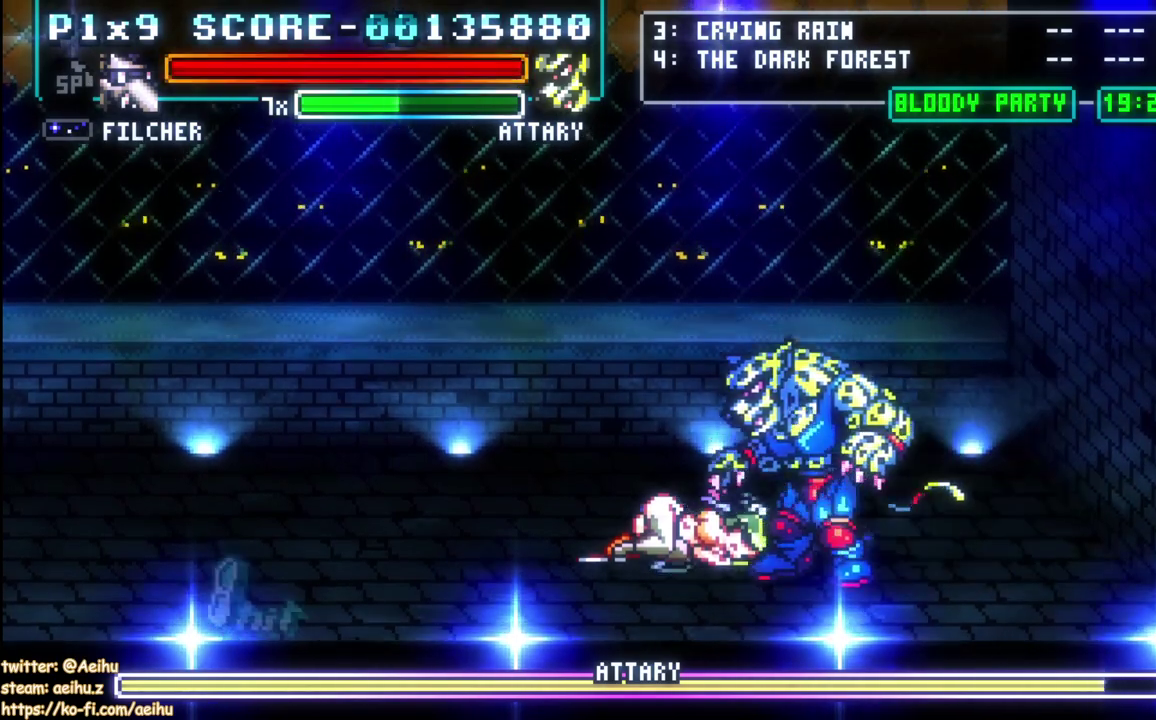
{"buttons": [], "left_stick": "center", "events": [[100, "SQUARE", "up"], [167, "SQUARE", "down"], [317, "SQUARE", "up"]]}
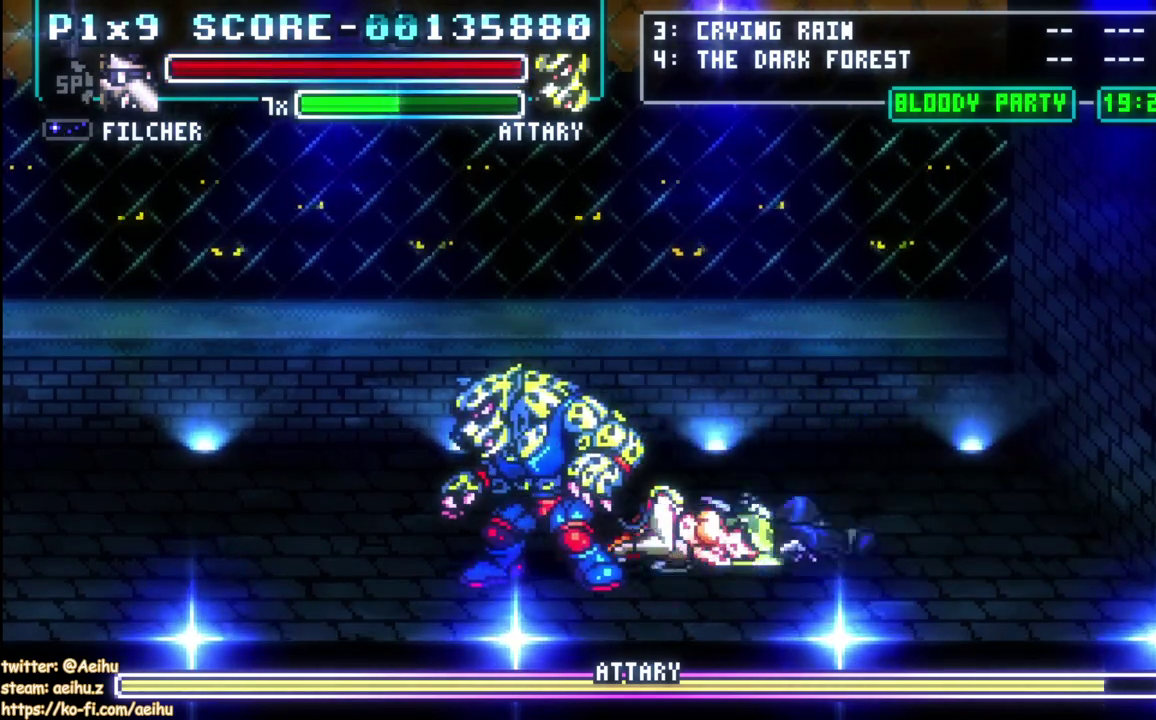
{"buttons": [], "left_stick": "center", "events": []}
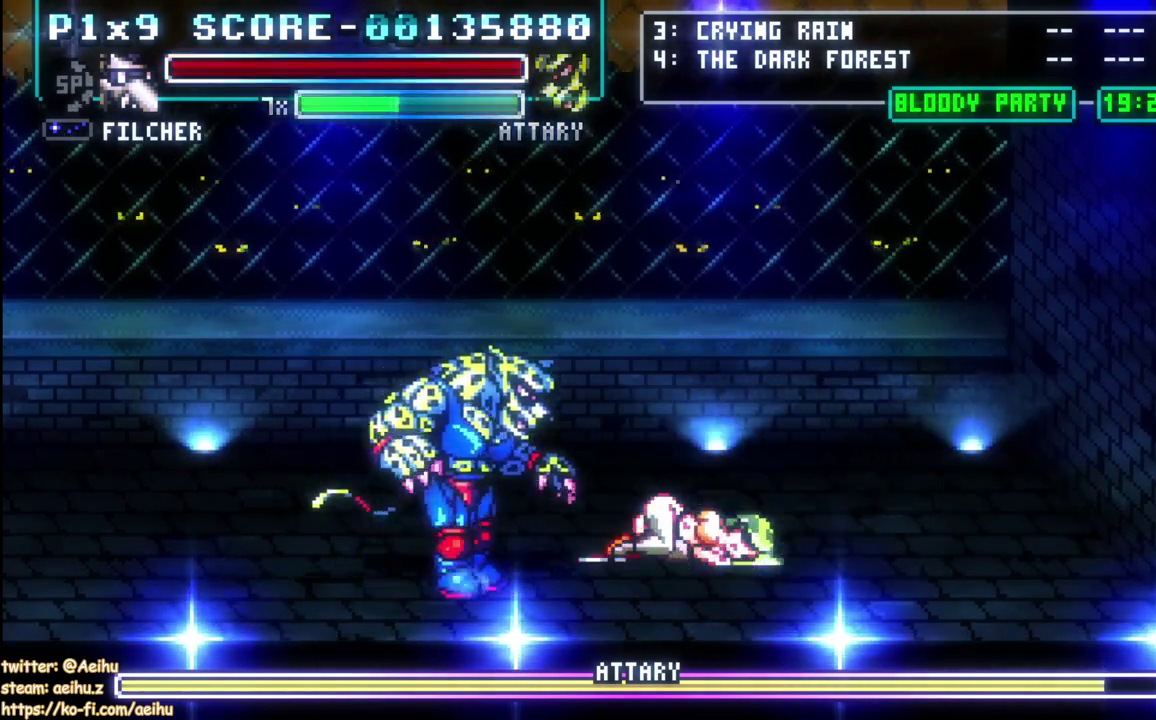
{"buttons": [], "left_stick": "center", "events": []}
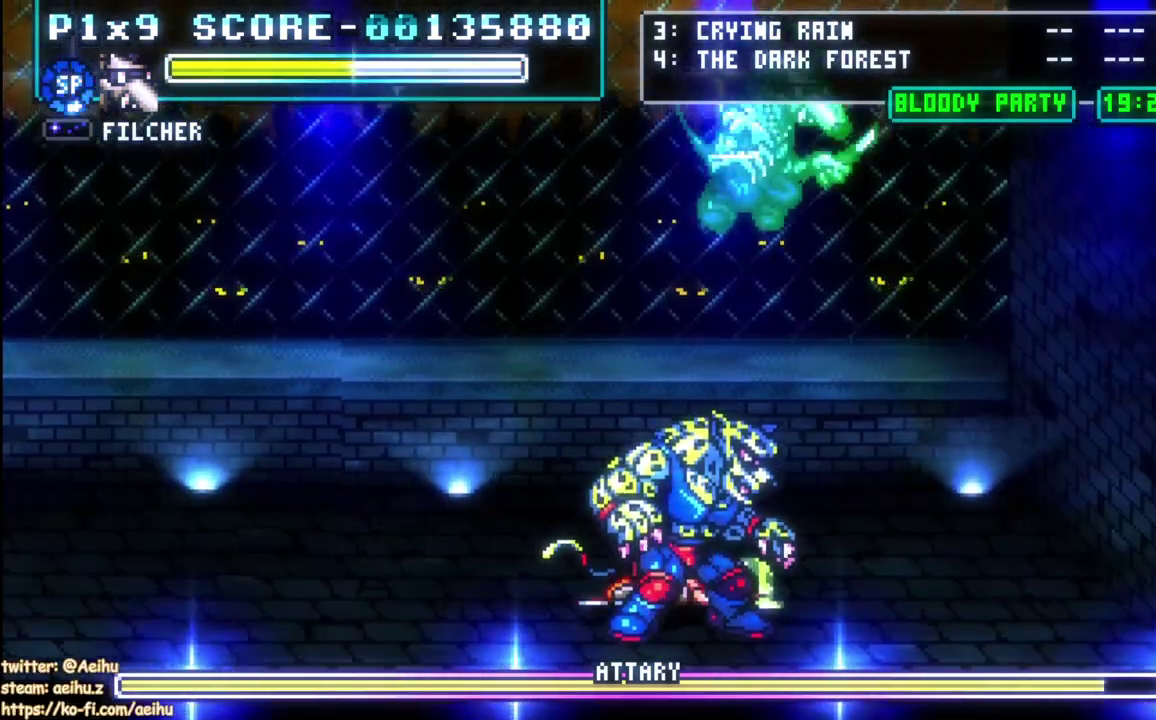
{"buttons": ["DPAD_LEFT"], "left_stick": "center", "events": [[250, "DPAD_DOWN", "down"], [333, "DPAD_LEFT", "down"], [367, "SQUARE", "down"], [433, "DPAD_DOWN", "up"], [483, "SQUARE", "up"]]}
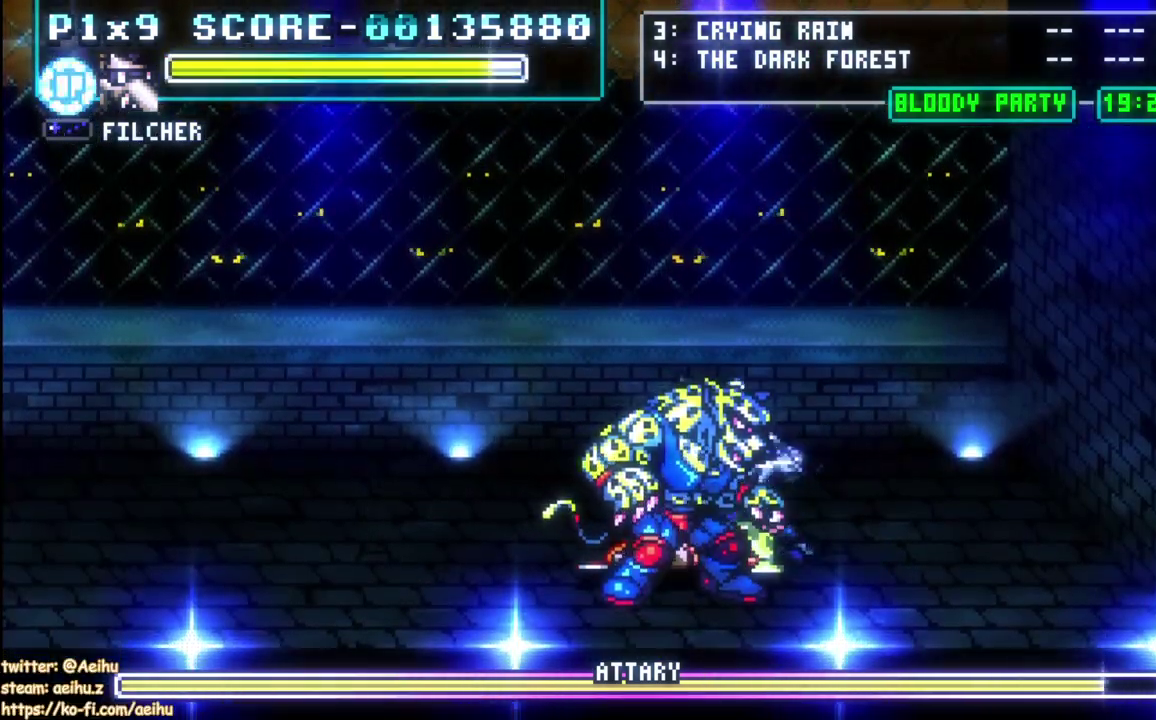
{"buttons": ["SQUARE"], "left_stick": "center", "events": [[33, "SQUARE", "down"], [150, "SQUARE", "up"], [217, "DPAD_DOWN", "down"], [283, "DPAD_LEFT", "up"], [317, "SQUARE", "down"], [417, "DPAD_DOWN", "up"], [433, "SQUARE", "up"], [483, "SQUARE", "down"]]}
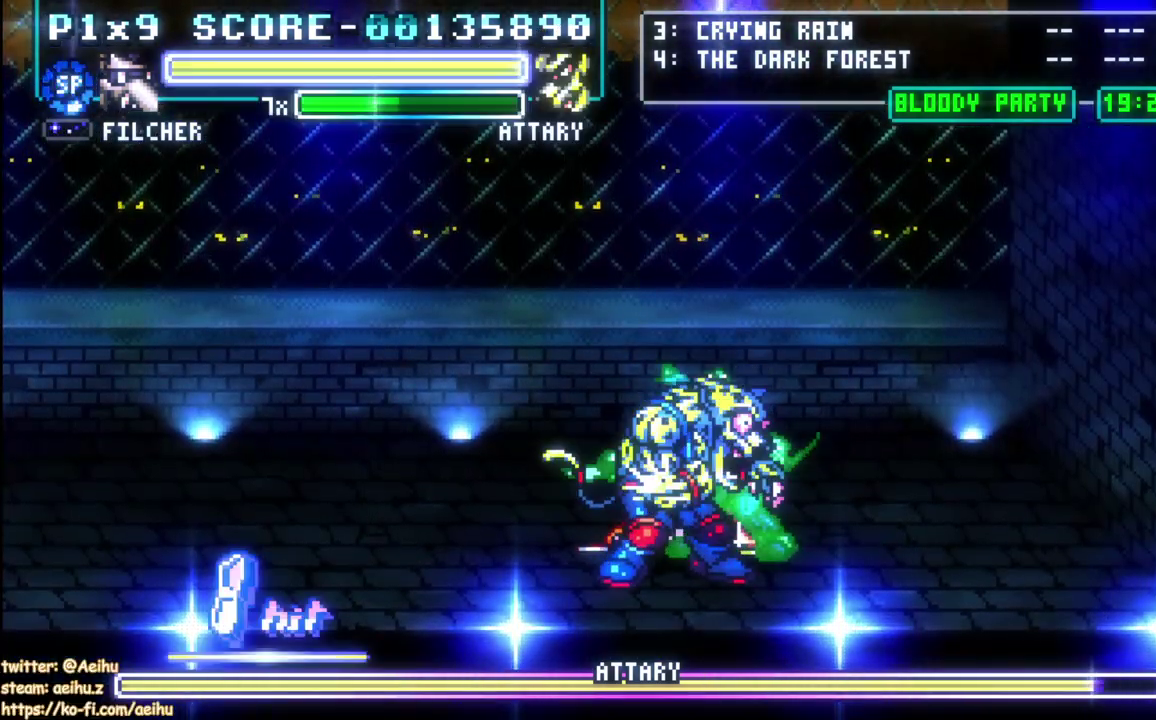
{"buttons": ["SQUARE"], "left_stick": "center", "events": [[100, "SQUARE", "up"], [150, "SQUARE", "down"], [267, "SQUARE", "up"], [317, "SQUARE", "down"], [433, "SQUARE", "up"], [483, "SQUARE", "down"]]}
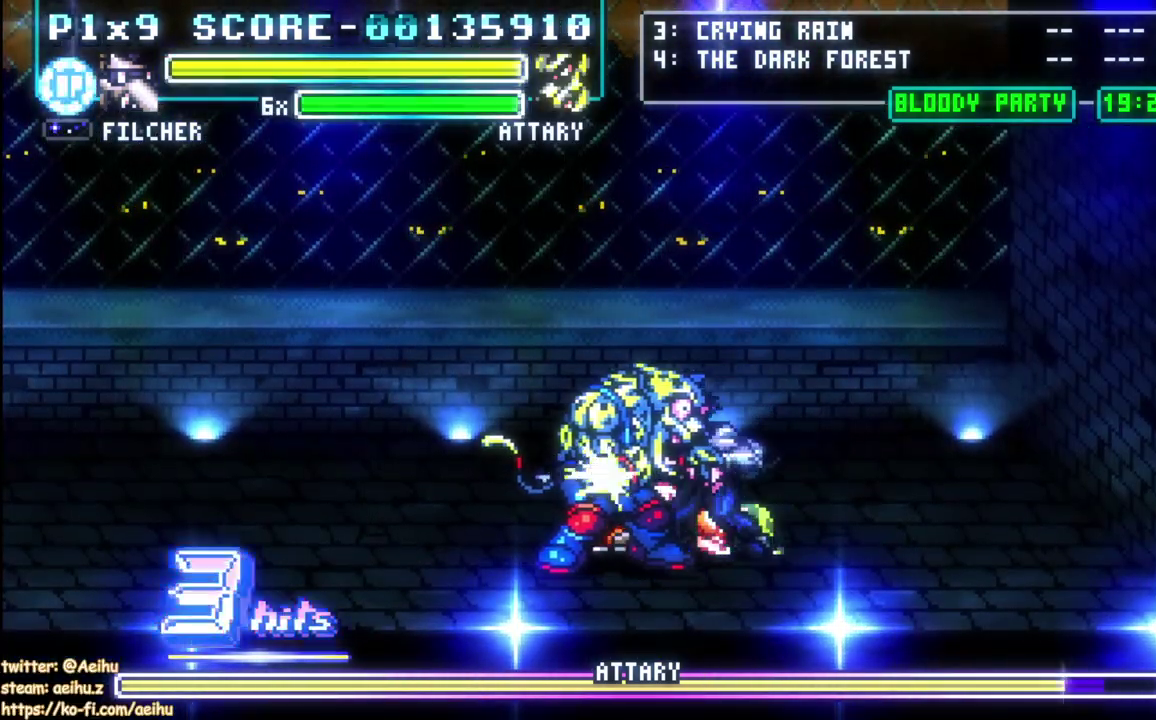
{"buttons": ["SQUARE"], "left_stick": "center", "events": [[100, "SQUARE", "up"], [150, "SQUARE", "down"], [250, "SQUARE", "up"], [333, "SQUARE", "down"], [433, "SQUARE", "up"], [483, "SQUARE", "down"]]}
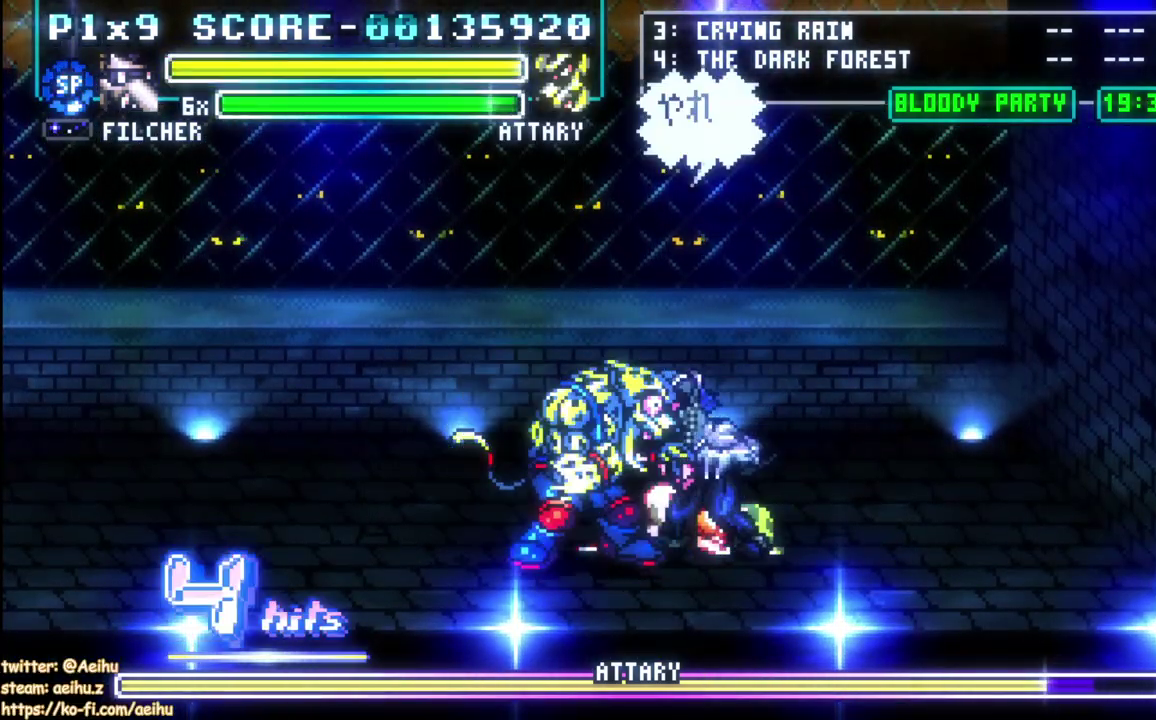
{"buttons": ["SQUARE"], "left_stick": "center", "events": [[117, "SQUARE", "up"], [167, "SQUARE", "down"], [283, "SQUARE", "up"], [333, "SQUARE", "down"]]}
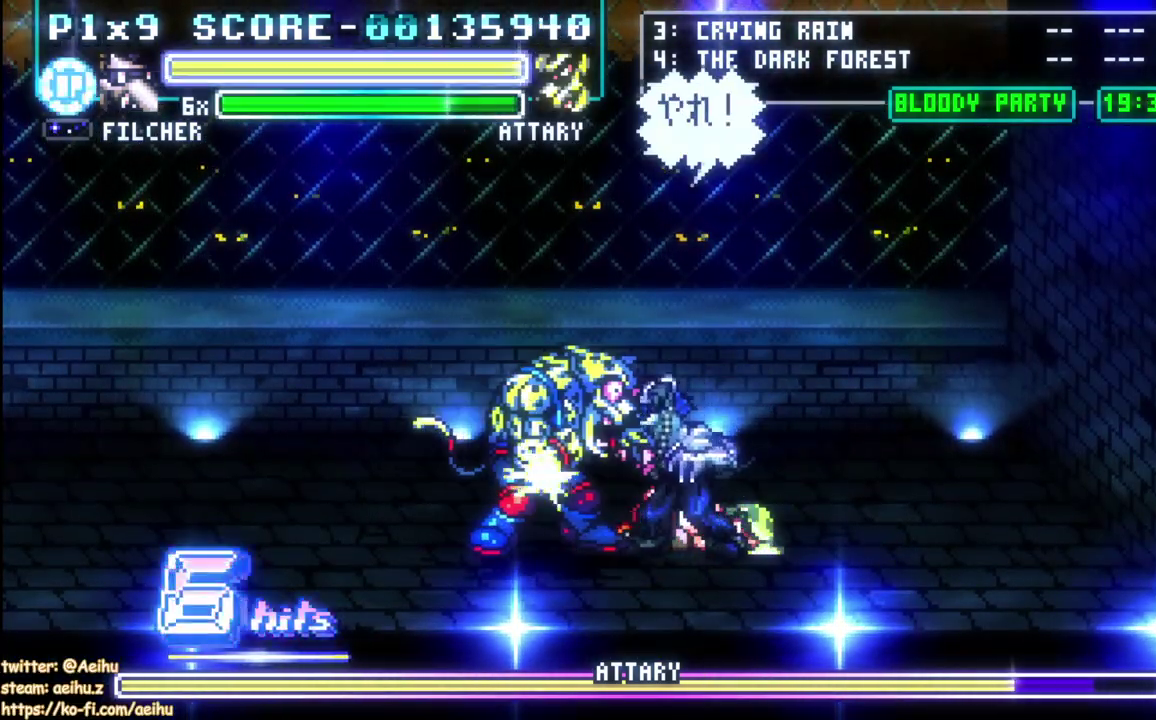
{"buttons": ["DPAD_LEFT"], "left_stick": "center", "events": [[117, "SQUARE", "up"], [167, "DPAD_LEFT", "down"], [200, "CIRCLE", "down"], [333, "CIRCLE", "up"]]}
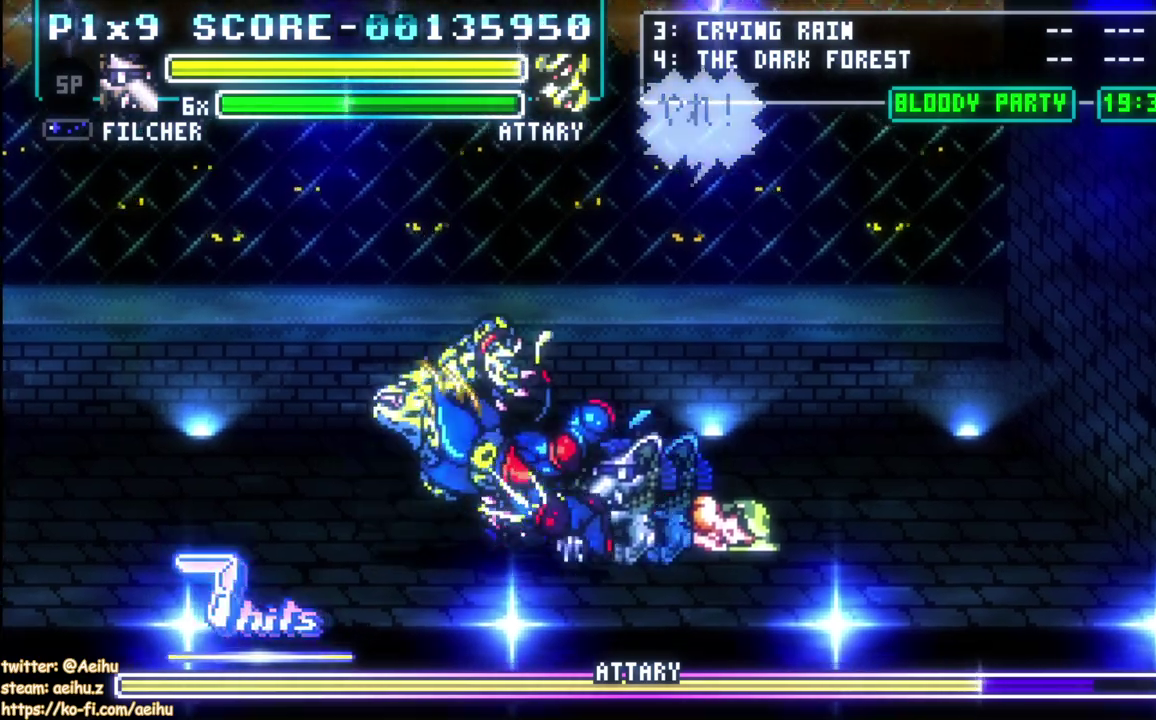
{"buttons": ["DPAD_DOWN"], "left_stick": "center", "events": [[83, "DPAD_LEFT", "up"], [333, "SQUARE", "down"], [383, "SQUARE", "up"], [467, "DPAD_DOWN", "down"]]}
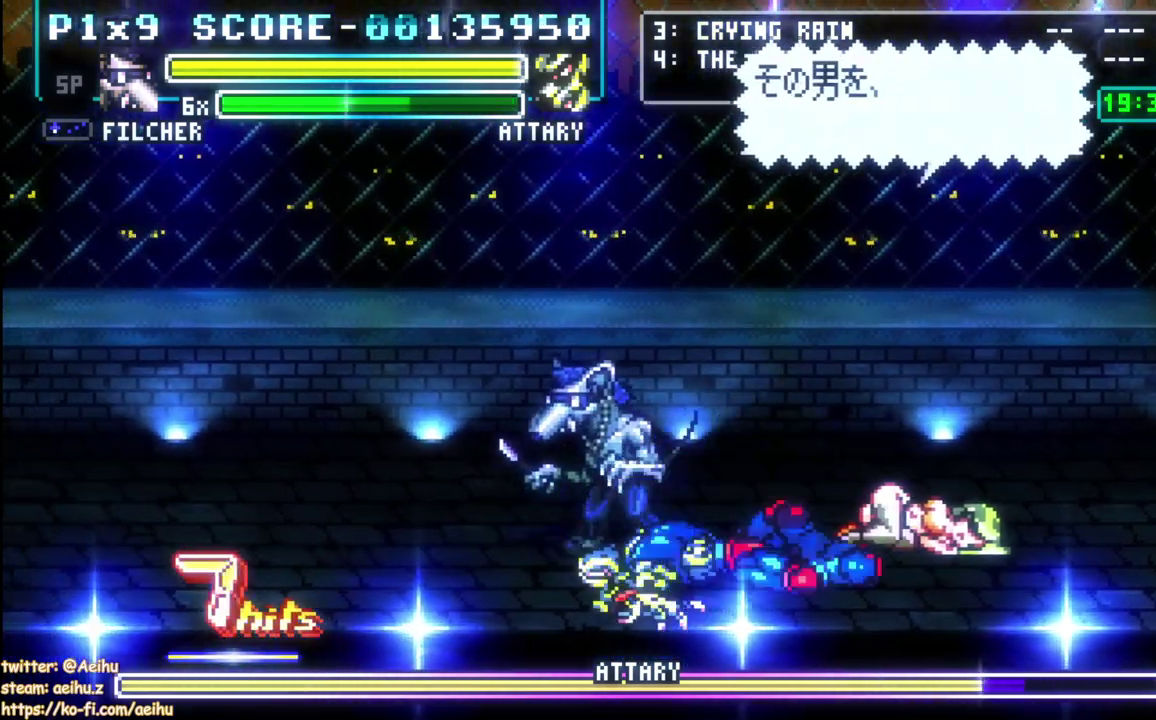
{"buttons": [], "left_stick": "center", "events": [[83, "DPAD_RIGHT", "down"], [117, "DPAD_DOWN", "up"], [483, "DPAD_RIGHT", "up"]]}
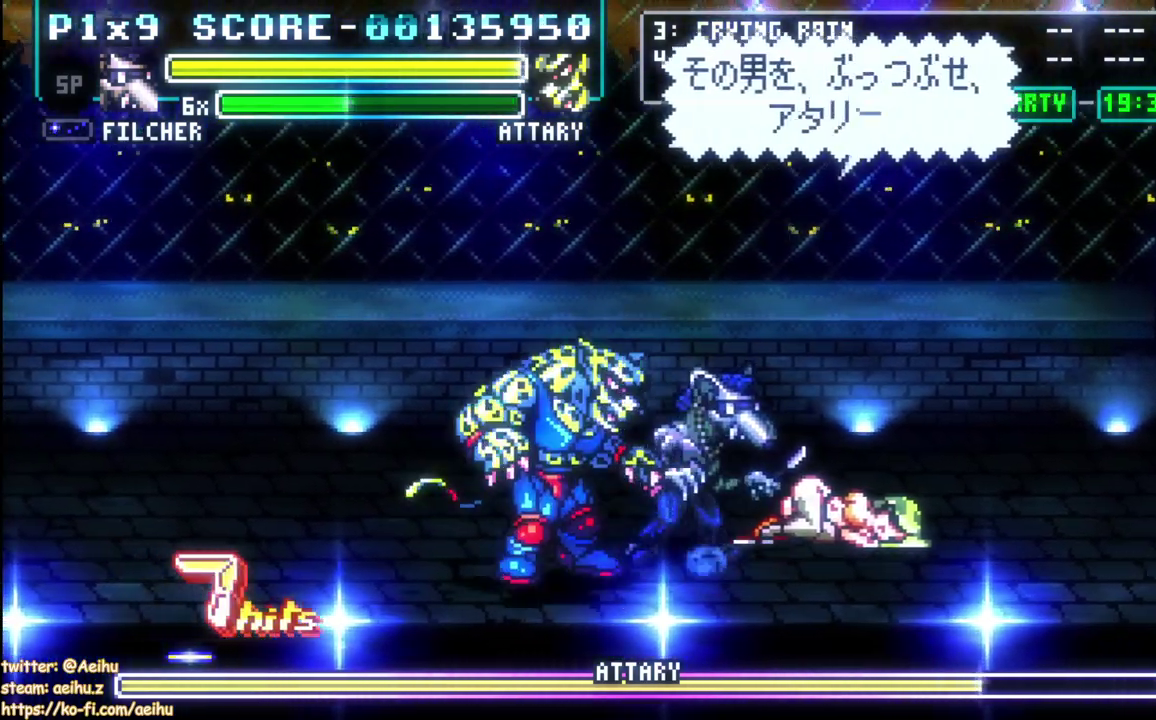
{"buttons": ["SQUARE"], "left_stick": "center", "events": [[33, "DPAD_LEFT", "down"], [300, "DPAD_DOWN", "down"], [383, "SQUARE", "down"], [400, "DPAD_DOWN", "up"], [433, "DPAD_LEFT", "up"]]}
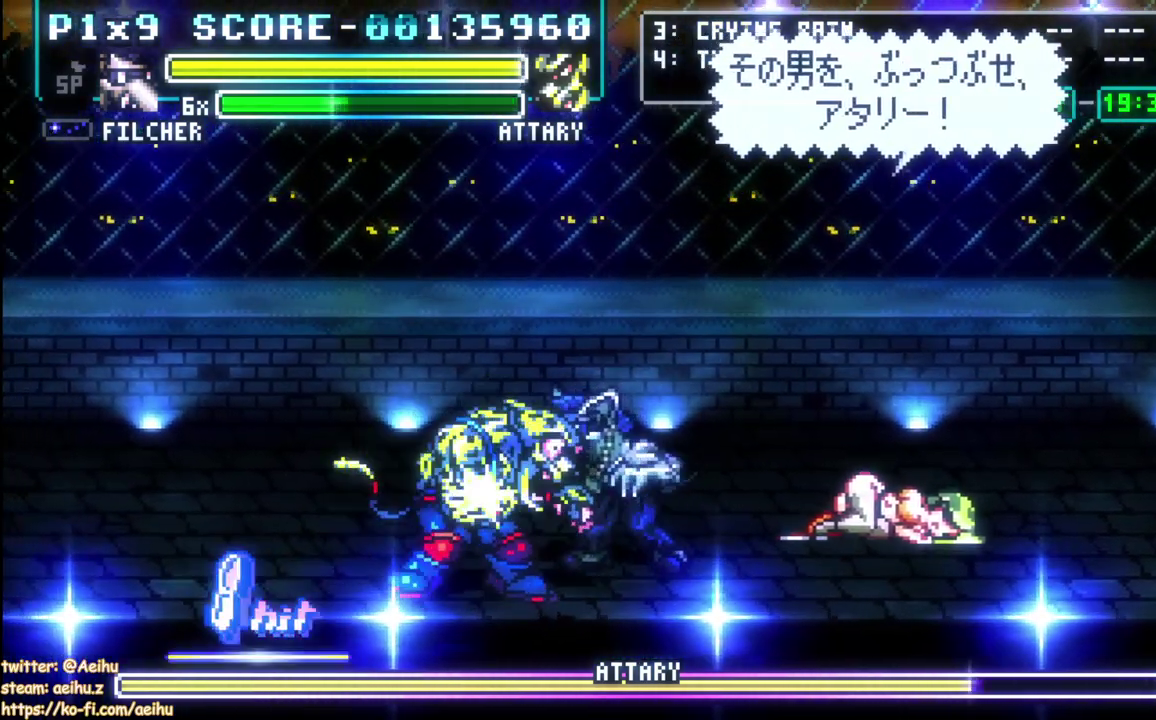
{"buttons": [], "left_stick": "center", "events": [[17, "SQUARE", "up"], [50, "SQUARE", "down"], [167, "SQUARE", "up"], [200, "SQUARE", "down"], [333, "SQUARE", "up"], [367, "SQUARE", "down"], [500, "SQUARE", "up"]]}
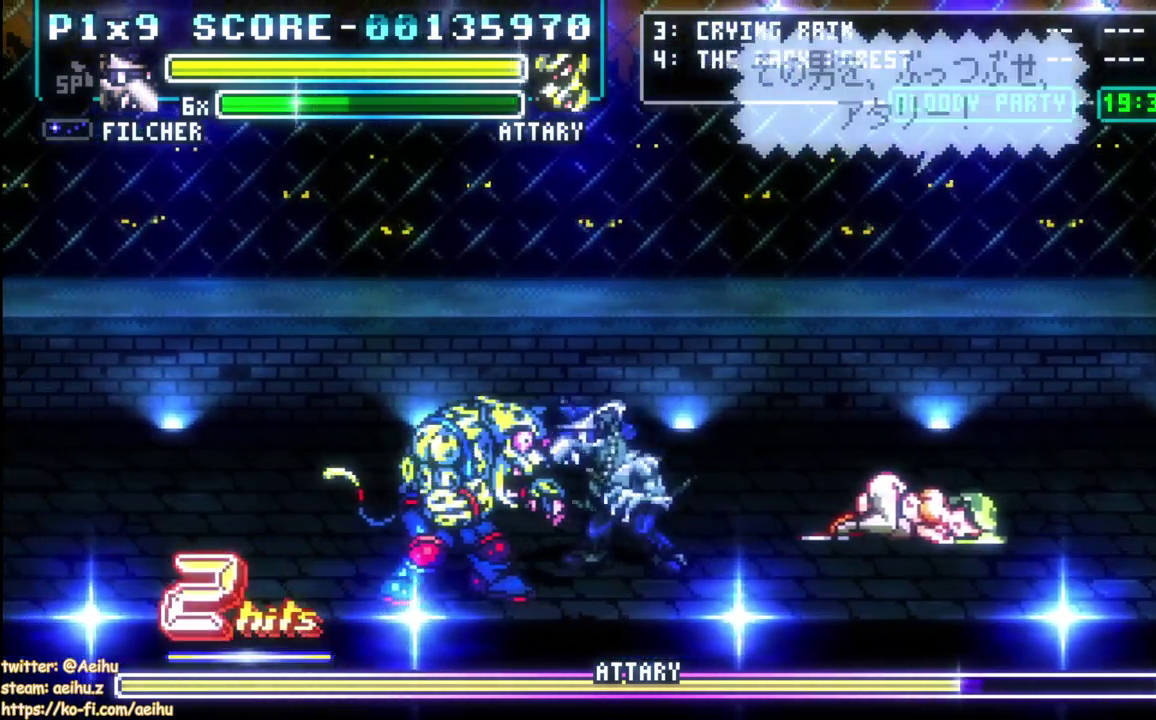
{"buttons": [], "left_stick": "center", "events": [[33, "SQUARE", "down"], [150, "SQUARE", "up"], [217, "SQUARE", "down"], [317, "SQUARE", "up"], [367, "SQUARE", "down"], [500, "SQUARE", "up"]]}
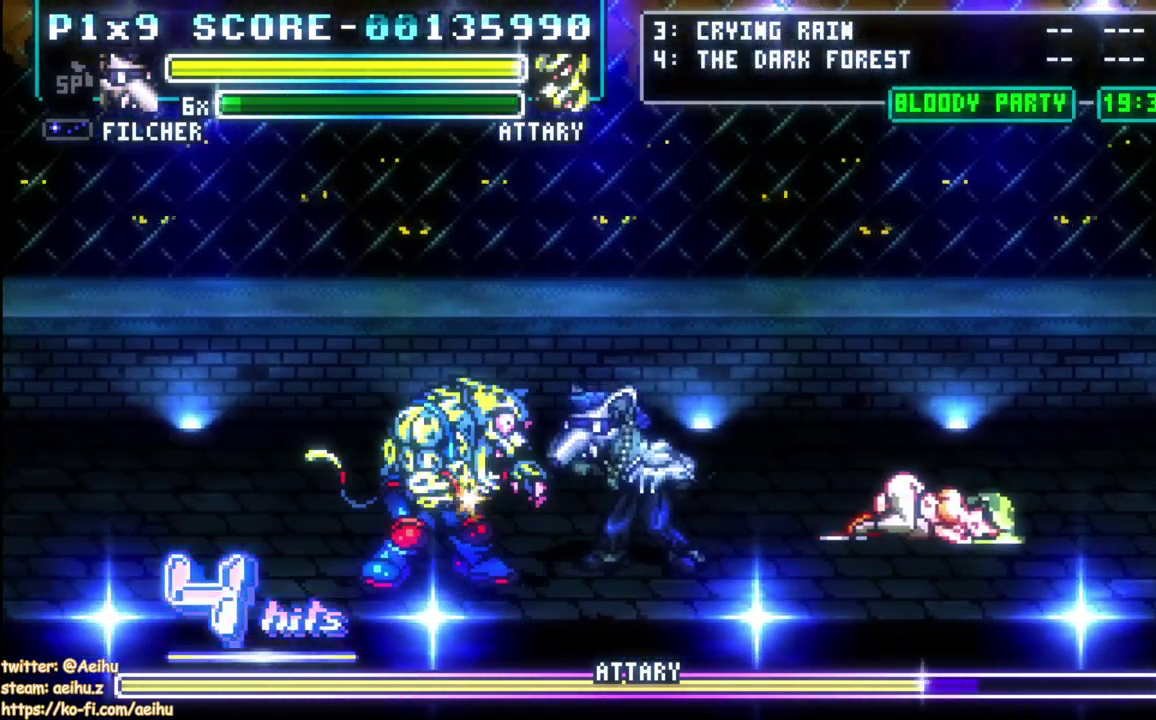
{"buttons": ["DPAD_LEFT"], "left_stick": "center", "events": [[33, "DPAD_LEFT", "down"], [250, "SQUARE", "down"], [367, "SQUARE", "up"]]}
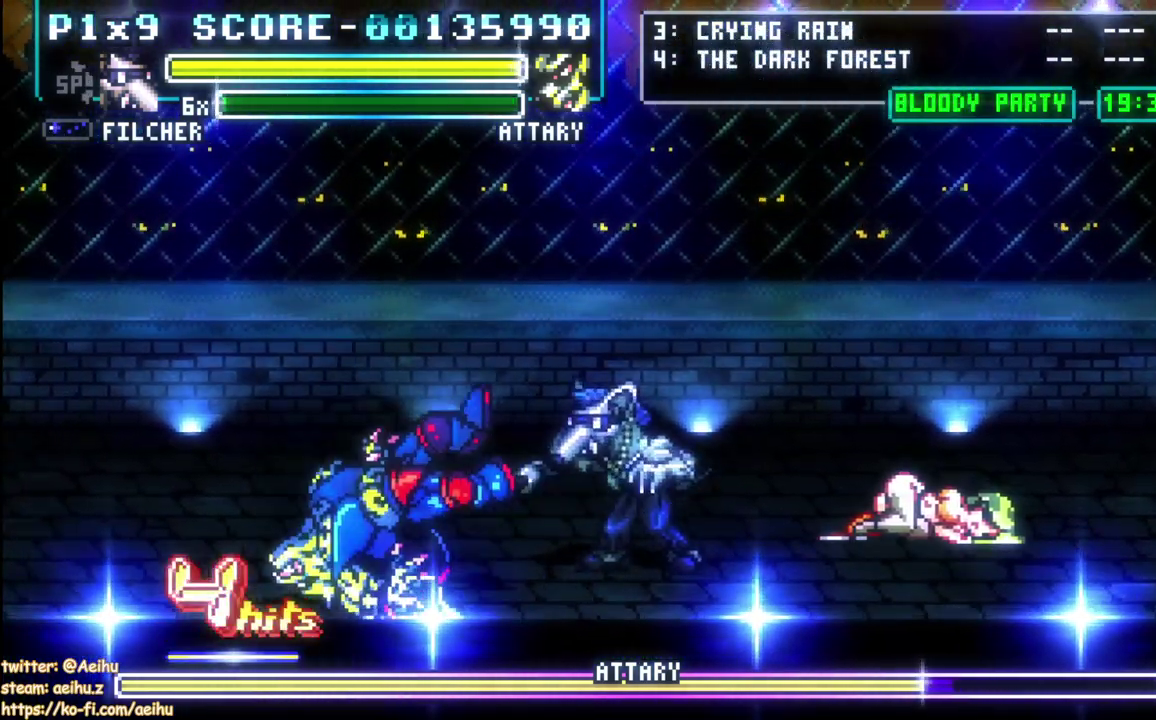
{"buttons": ["DPAD_UP", "DPAD_LEFT"], "left_stick": "center", "events": [[100, "DPAD_DOWN", "down"], [217, "DPAD_DOWN", "up"], [467, "DPAD_UP", "down"]]}
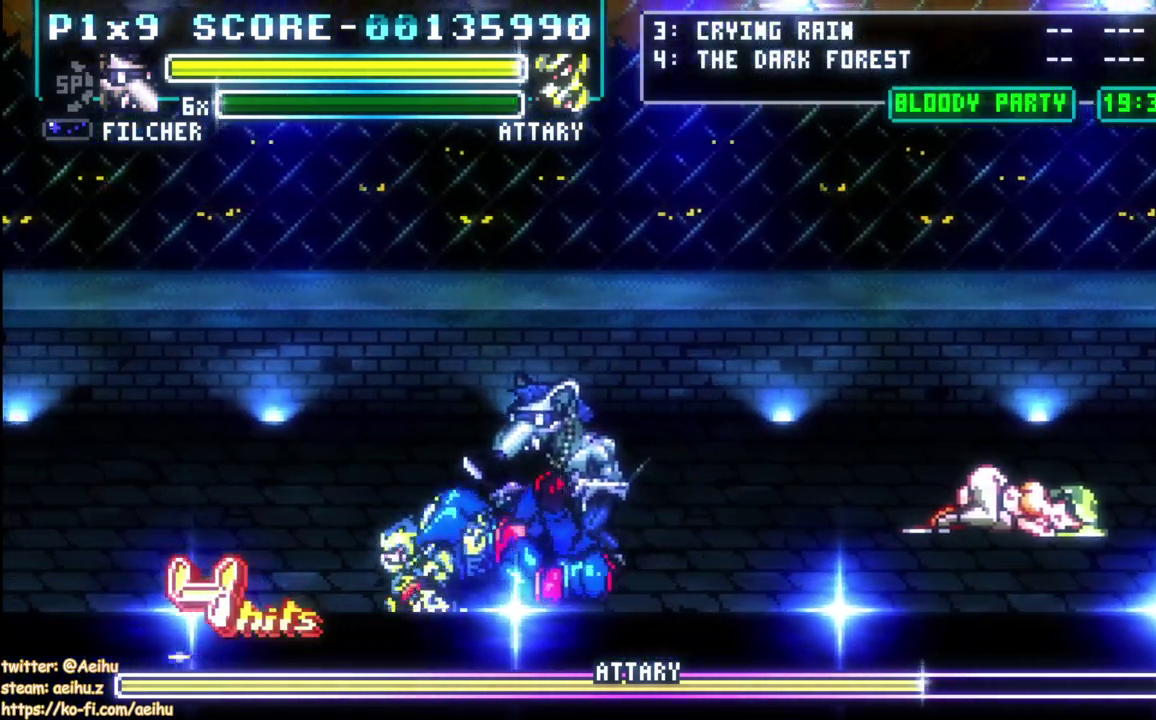
{"buttons": ["SQUARE", "DPAD_LEFT"], "left_stick": "center", "events": [[117, "DPAD_UP", "up"], [333, "SQUARE", "down"], [450, "SQUARE", "up"], [500, "SQUARE", "down"]]}
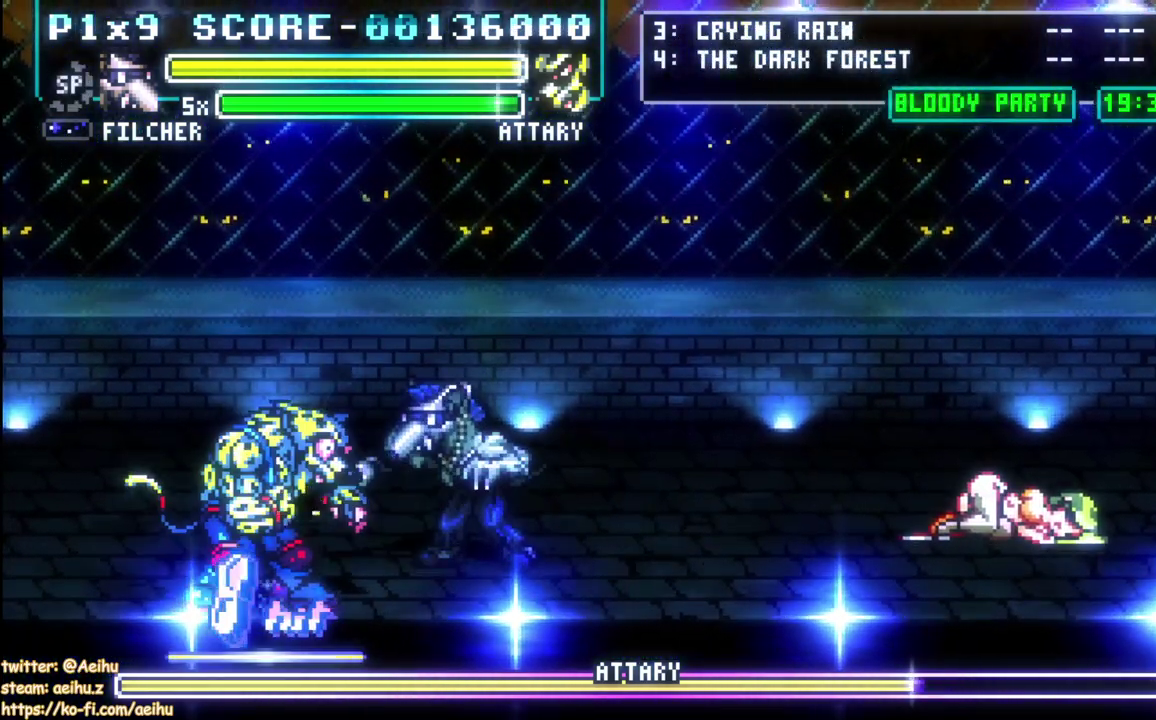
{"buttons": ["DPAD_LEFT"], "left_stick": "center", "events": [[267, "SQUARE", "up"], [317, "SQUARE", "down"], [433, "SQUARE", "up"]]}
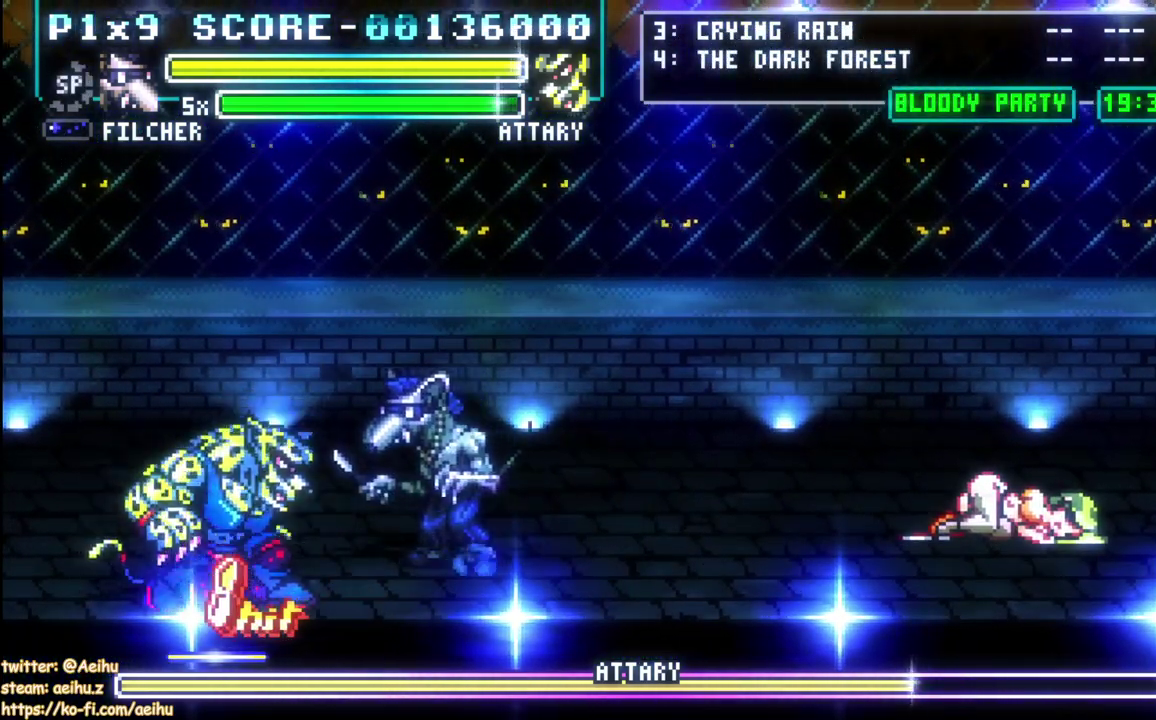
{"buttons": [], "left_stick": "center", "events": [[33, "CIRCLE", "down"], [183, "CIRCLE", "up"], [400, "DPAD_LEFT", "up"]]}
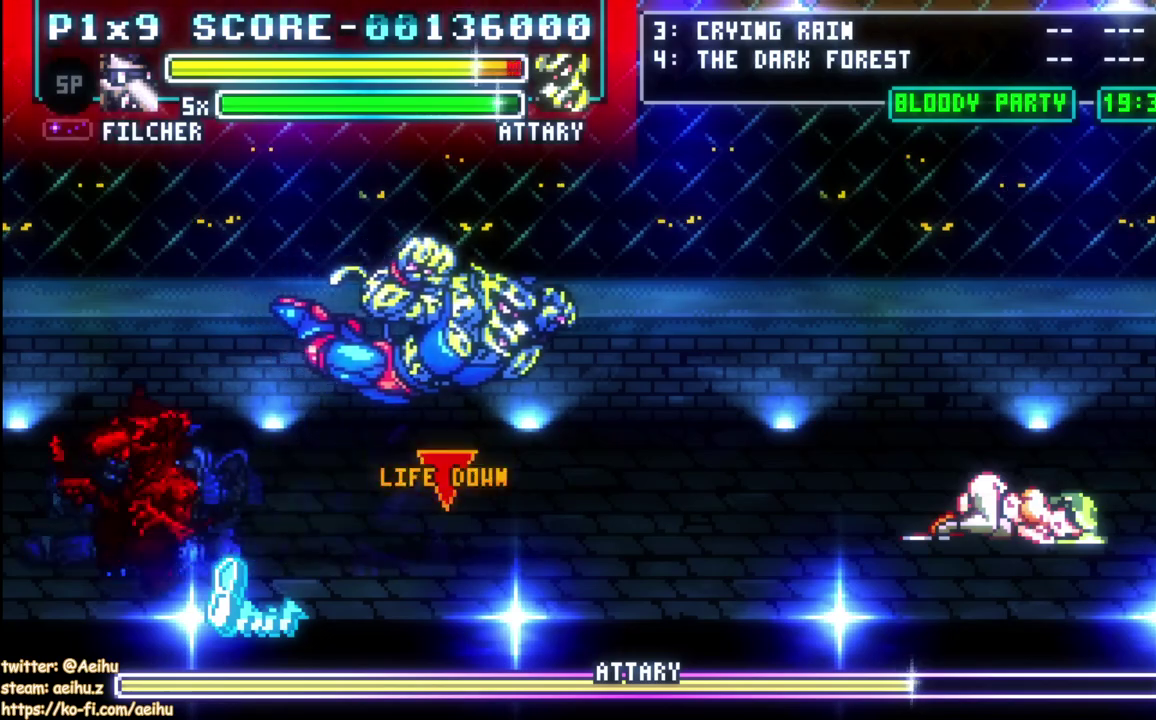
{"buttons": ["DPAD_RIGHT"], "left_stick": "center", "events": [[67, "DPAD_RIGHT", "down"], [133, "DPAD_RIGHT", "up"], [200, "DPAD_RIGHT", "down"]]}
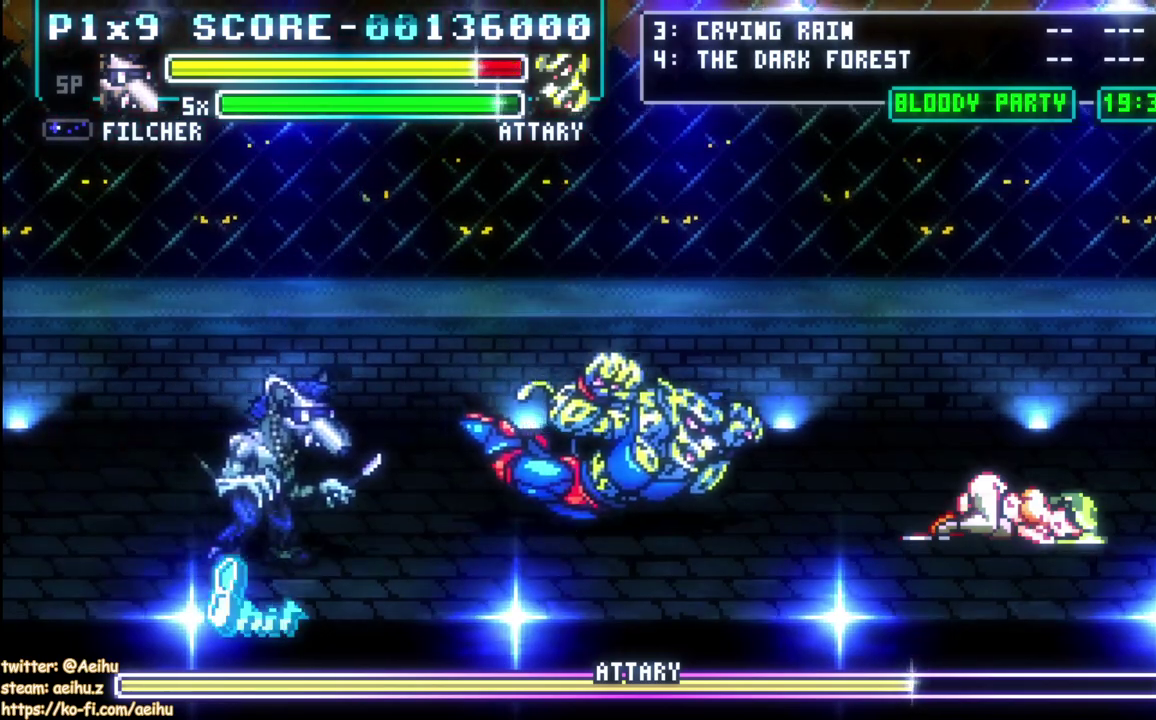
{"buttons": ["CIRCLE", "DPAD_RIGHT"], "left_stick": "center", "events": [[350, "CIRCLE", "down"]]}